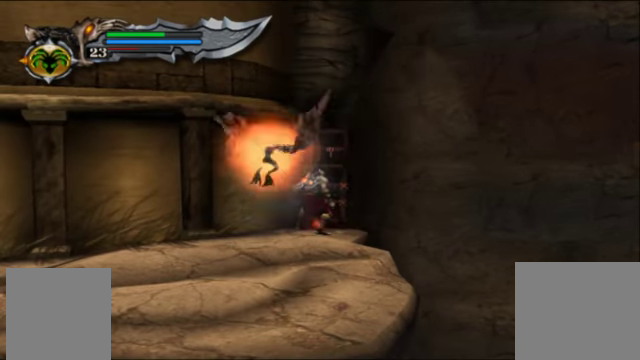
Gameplay with a controller (Xbox layout); each line is a JSON object with the inputs held at the frame after it. "events" lists button and stick changes between this image and that frame as [ms after this image, input, new state], when the widget could be followed in between. Not read: L3 R3.
{"buttons": [], "left_stick": "center", "right_stick": "center", "events": []}
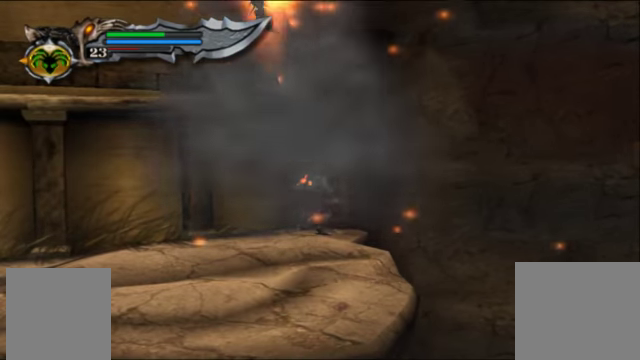
{"buttons": [], "left_stick": "center", "right_stick": "up-right", "events": [[400, "right_stick", "up-right"]]}
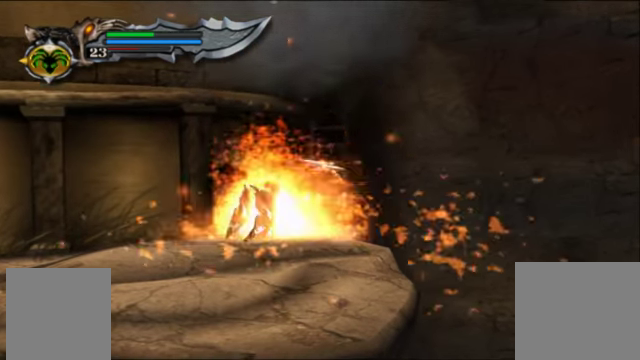
{"buttons": [], "left_stick": "center", "right_stick": "center", "events": [[34, "right_stick", "center"]]}
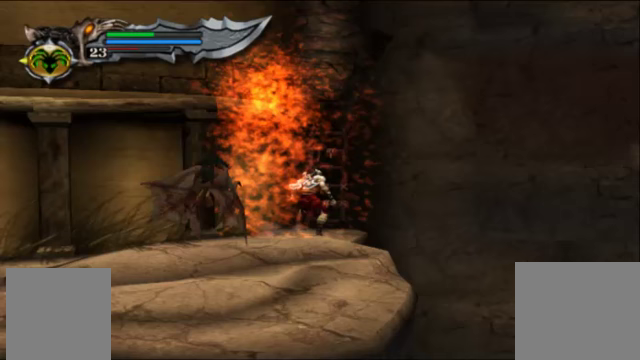
{"buttons": [], "left_stick": "center", "right_stick": "center", "events": []}
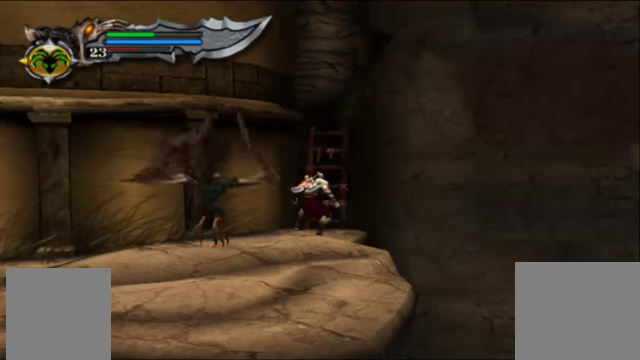
{"buttons": [], "left_stick": "center", "right_stick": "center", "events": []}
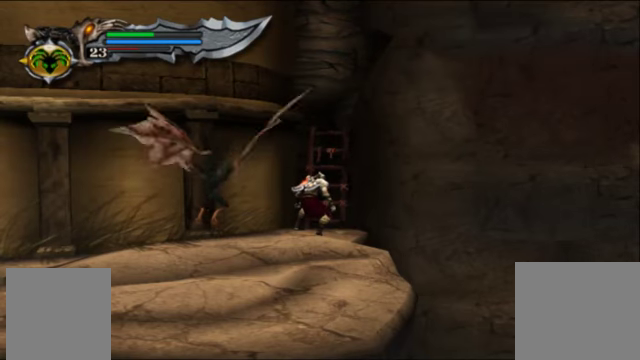
{"buttons": [], "left_stick": "center", "right_stick": "center", "events": []}
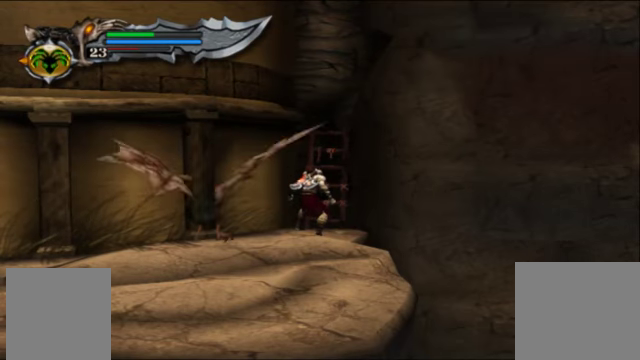
{"buttons": [], "left_stick": "center", "right_stick": "center", "events": []}
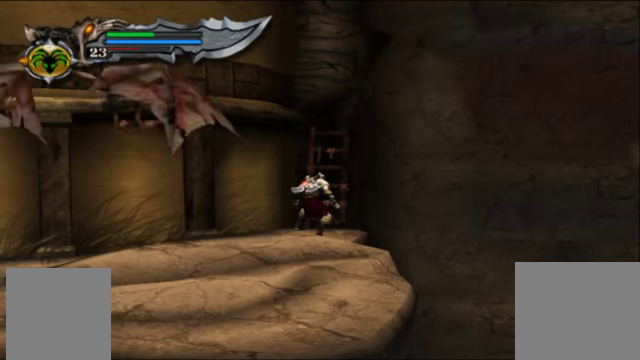
{"buttons": [], "left_stick": "center", "right_stick": "center", "events": []}
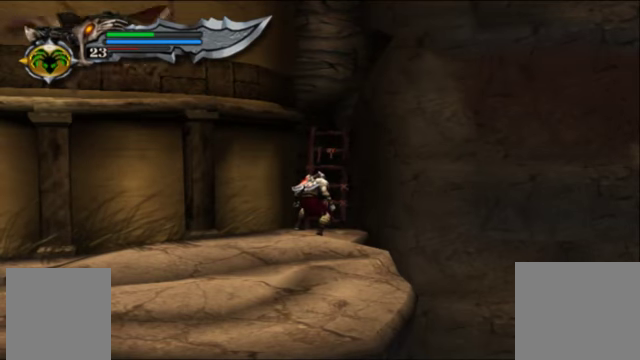
{"buttons": ["A"], "left_stick": "center", "right_stick": "center", "events": [[500, "A", "down"]]}
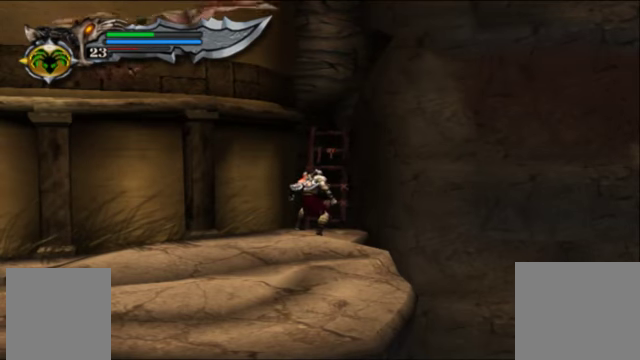
{"buttons": ["A"], "left_stick": "center", "right_stick": "center", "events": [[200, "A", "up"], [267, "A", "down"]]}
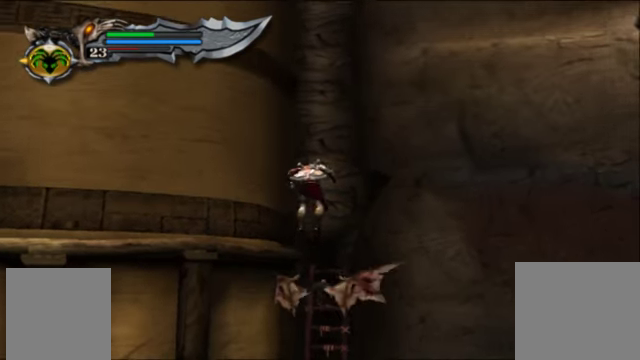
{"buttons": [], "left_stick": "up", "right_stick": "center", "events": [[133, "A", "up"], [200, "left_stick", "up"]]}
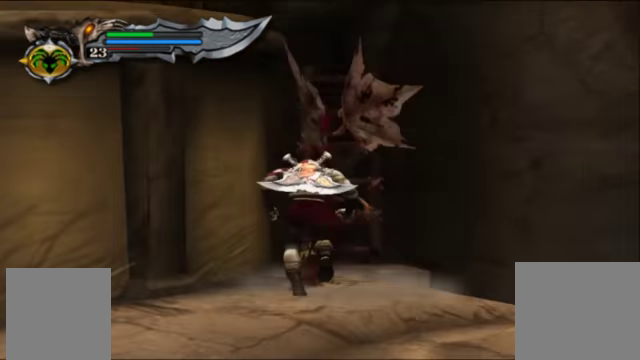
{"buttons": [], "left_stick": "up", "right_stick": "center", "events": []}
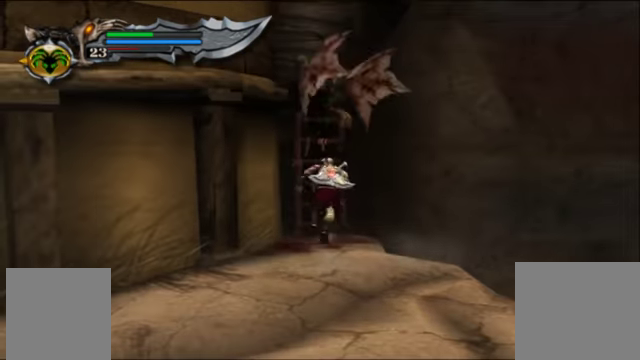
{"buttons": [], "left_stick": "center", "right_stick": "center", "events": [[367, "left_stick", "center"]]}
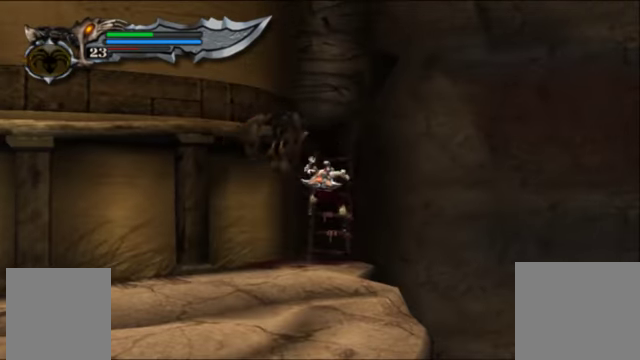
{"buttons": ["X"], "left_stick": "up", "right_stick": "center", "events": [[100, "X", "down"], [133, "A", "down"], [233, "A", "up"], [233, "X", "up"], [433, "left_stick", "up"], [500, "X", "down"]]}
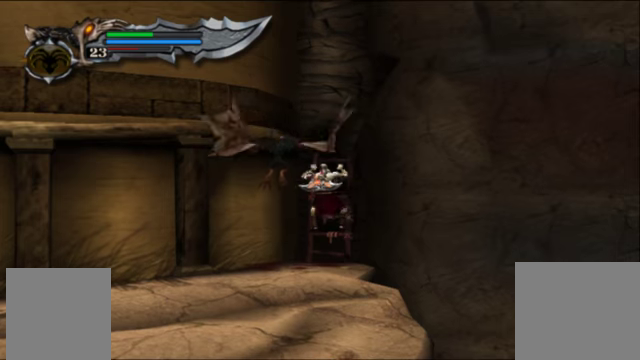
{"buttons": [], "left_stick": "up", "right_stick": "center", "events": [[66, "left_stick", "center"], [133, "X", "up"], [200, "X", "down"], [233, "left_stick", "down"], [300, "X", "up"], [400, "X", "down"], [433, "left_stick", "up"], [466, "X", "up"]]}
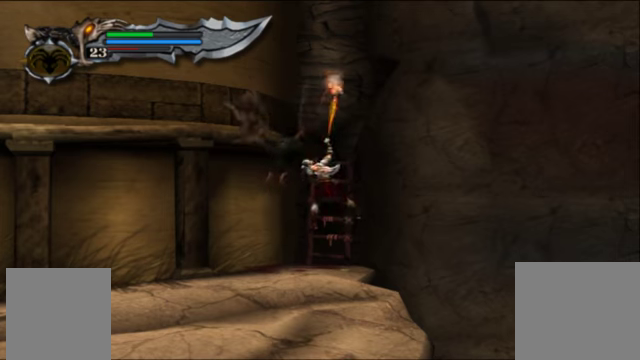
{"buttons": [], "left_stick": "center", "right_stick": "center", "events": [[66, "X", "down"], [166, "X", "up"], [233, "X", "down"], [266, "left_stick", "center"], [300, "X", "up"]]}
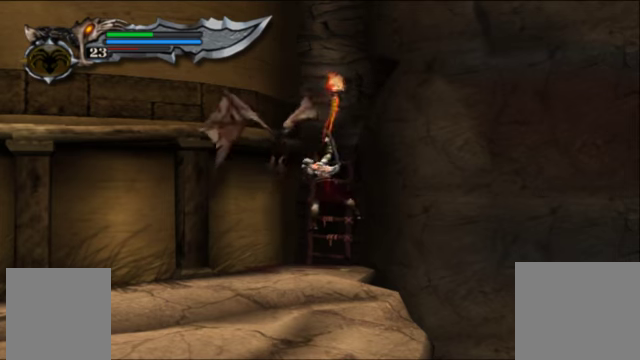
{"buttons": [], "left_stick": "center", "right_stick": "center", "events": [[100, "left_stick", "down"], [500, "left_stick", "center"]]}
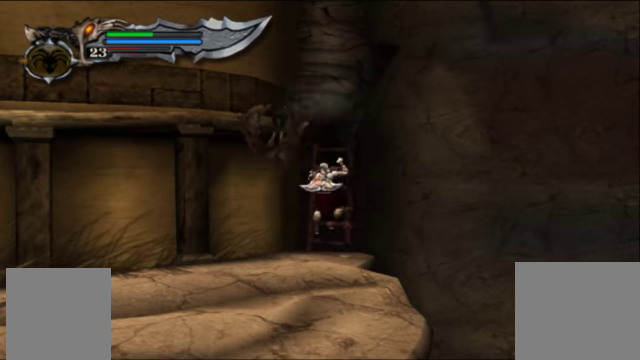
{"buttons": [], "left_stick": "center", "right_stick": "center", "events": [[300, "X", "down"], [433, "X", "up"]]}
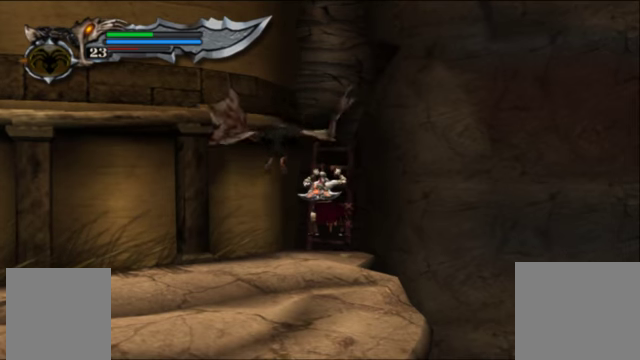
{"buttons": [], "left_stick": "left", "right_stick": "center", "events": [[33, "X", "down"], [166, "X", "up"], [366, "Y", "down"], [466, "left_stick", "left"], [500, "Y", "up"]]}
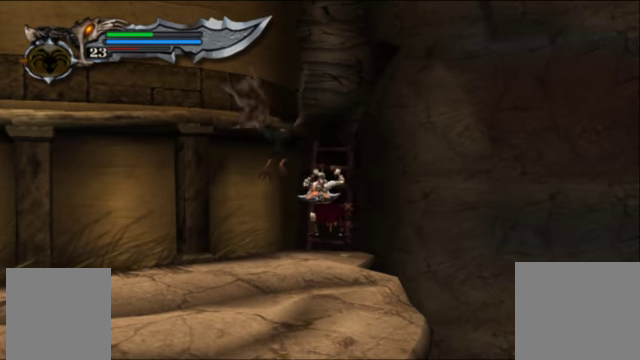
{"buttons": ["Y"], "left_stick": "left", "right_stick": "center", "events": [[66, "Y", "down"], [200, "Y", "up"], [266, "Y", "down"], [366, "Y", "up"], [466, "Y", "down"]]}
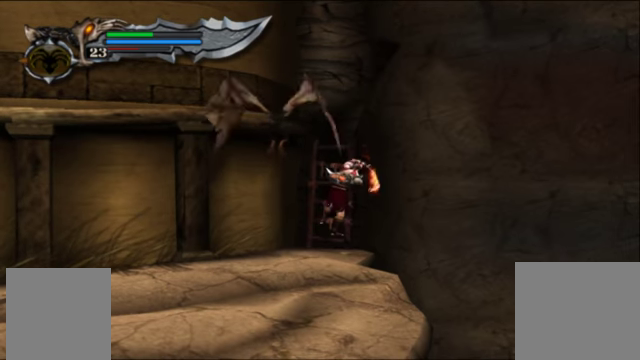
{"buttons": [], "left_stick": "left", "right_stick": "center", "events": [[100, "Y", "up"], [166, "Y", "down"], [300, "Y", "up"], [366, "Y", "down"], [500, "Y", "up"]]}
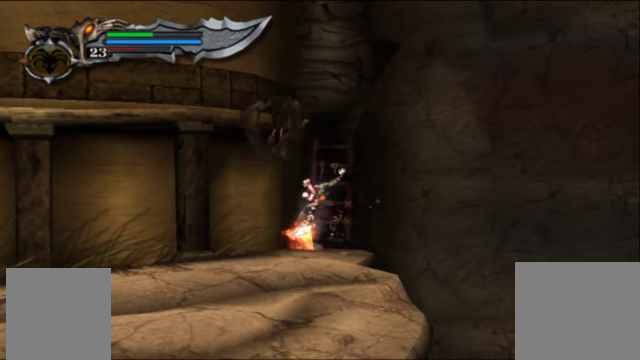
{"buttons": [], "left_stick": "center", "right_stick": "center", "events": [[66, "Y", "down"], [100, "left_stick", "up-left"], [166, "Y", "up"], [266, "Y", "down"], [366, "Y", "up"], [366, "left_stick", "center"], [433, "Y", "down"], [500, "Y", "up"]]}
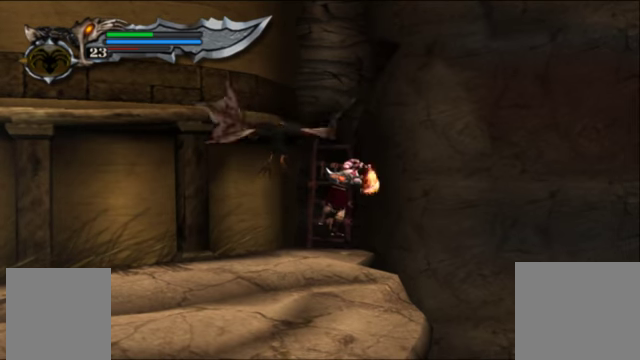
{"buttons": [], "left_stick": "down", "right_stick": "center", "events": [[500, "left_stick", "down"]]}
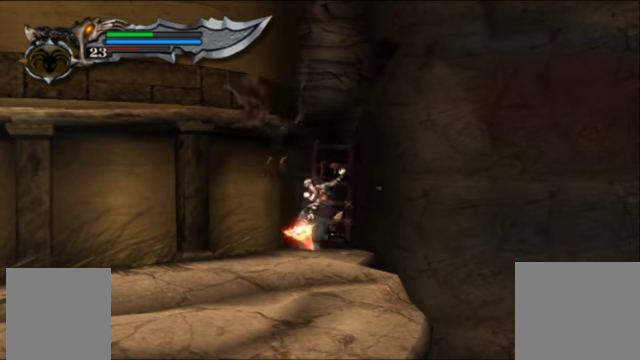
{"buttons": [], "left_stick": "center", "right_stick": "center", "events": [[500, "left_stick", "center"]]}
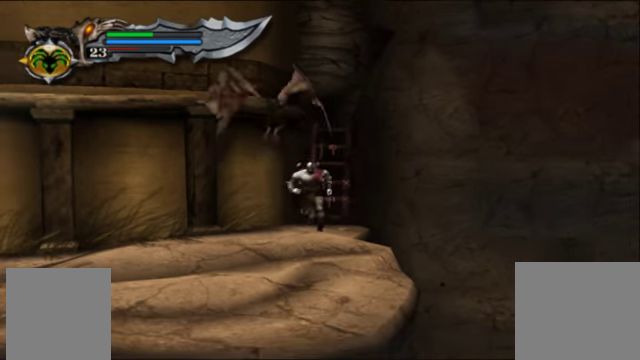
{"buttons": [], "left_stick": "center", "right_stick": "center", "events": [[334, "left_stick", "up"], [400, "left_stick", "center"]]}
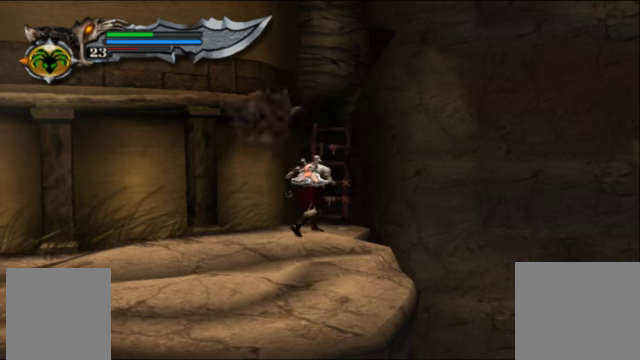
{"buttons": [], "left_stick": "center", "right_stick": "center", "events": [[34, "left_stick", "up"], [167, "left_stick", "center"]]}
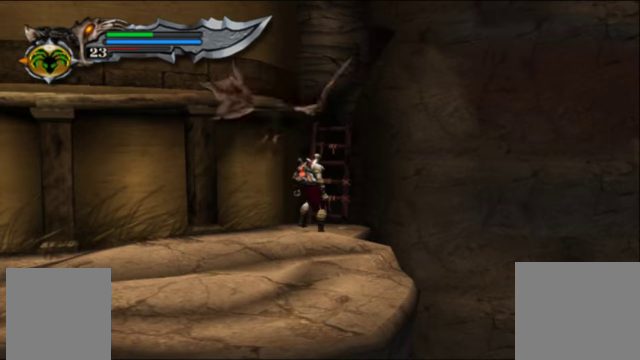
{"buttons": [], "left_stick": "center", "right_stick": "center", "events": [[234, "left_stick", "up"], [367, "left_stick", "center"]]}
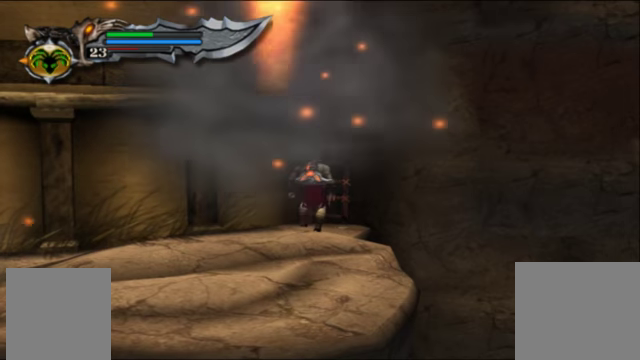
{"buttons": [], "left_stick": "center", "right_stick": "center", "events": [[300, "right_stick", "down"], [500, "right_stick", "center"]]}
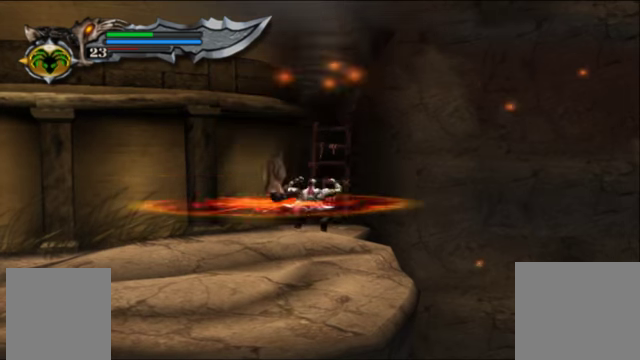
{"buttons": [], "left_stick": "center", "right_stick": "center", "events": []}